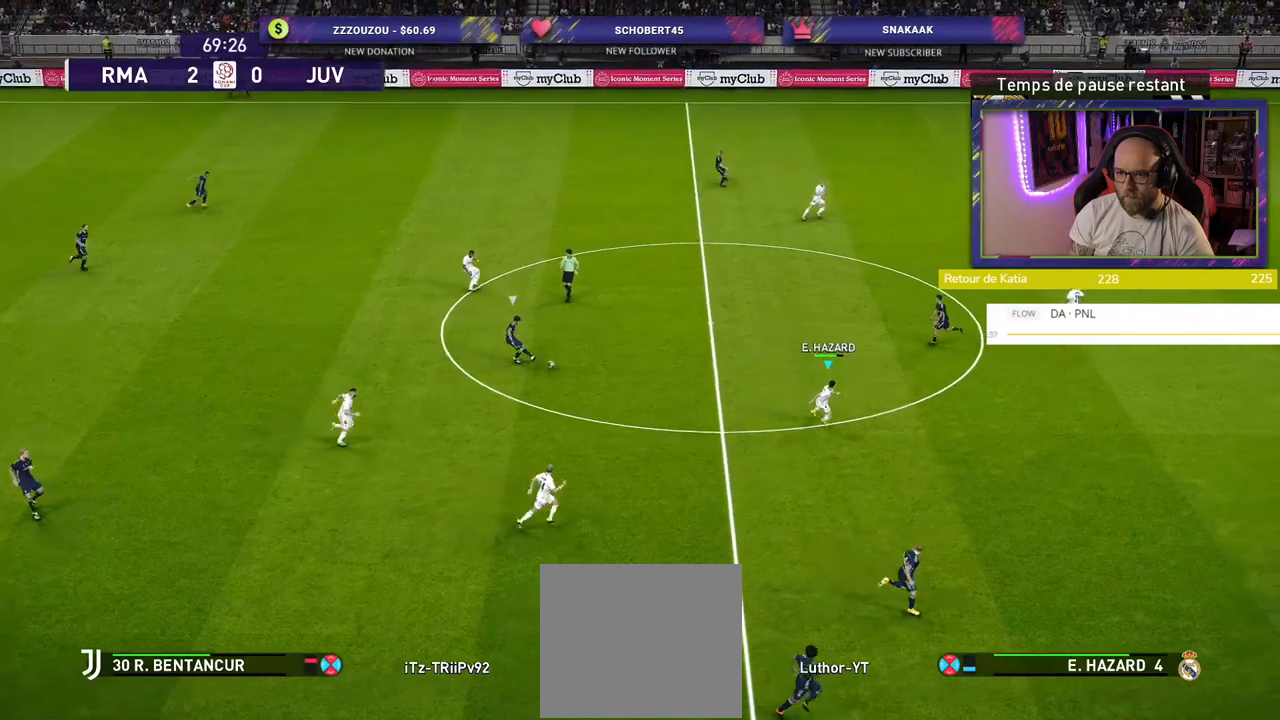
Gameplay with a controller (PlayStation layout); each line is a JSON object with the inputs held at the frame after it. "events" lists button and stick changes between this image and that frame as [ms after this image, input, new state], when the widget could be followed in between.
{"buttons": ["R2"], "left_stick": "down", "right_stick": "center", "events": [[260, "left_stick", "down"], [380, "SQUARE", "up"]]}
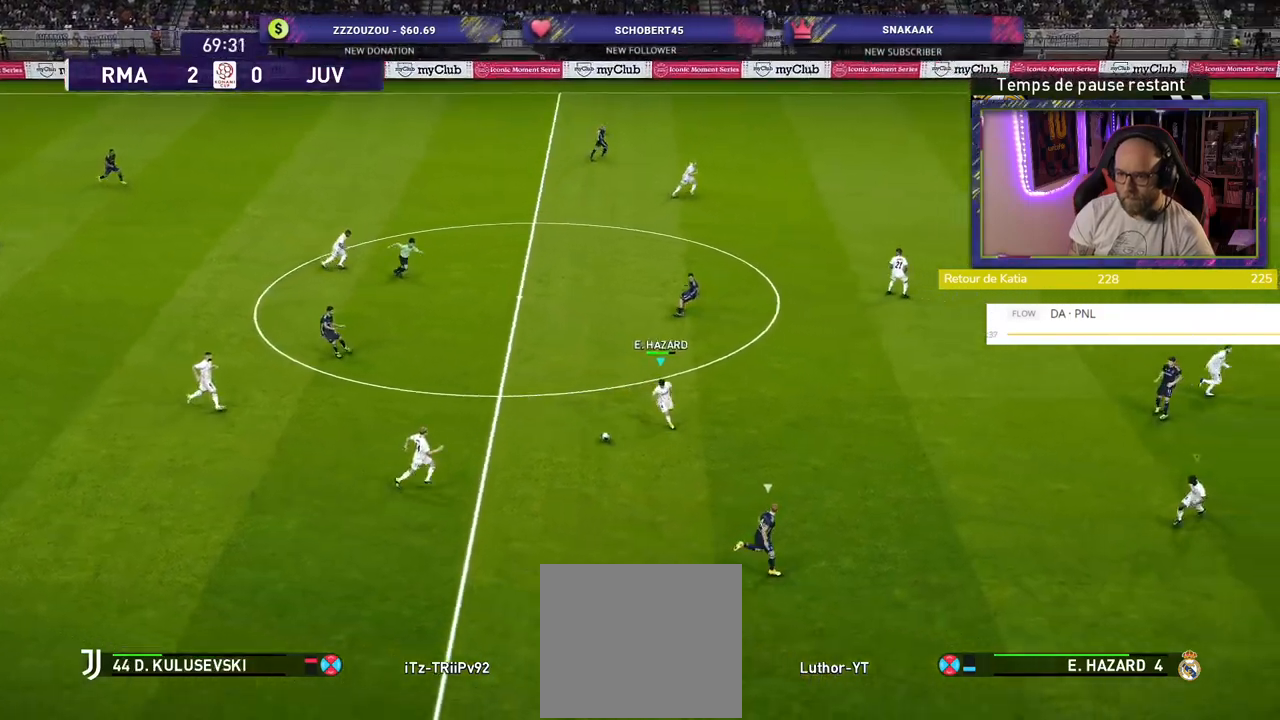
{"buttons": ["L2", "R2"], "left_stick": "up", "right_stick": "center", "events": [[60, "left_stick", "down-right"], [120, "L1", "down"], [280, "L1", "up"], [280, "left_stick", "left"], [460, "left_stick", "up"], [480, "L2", "down"]]}
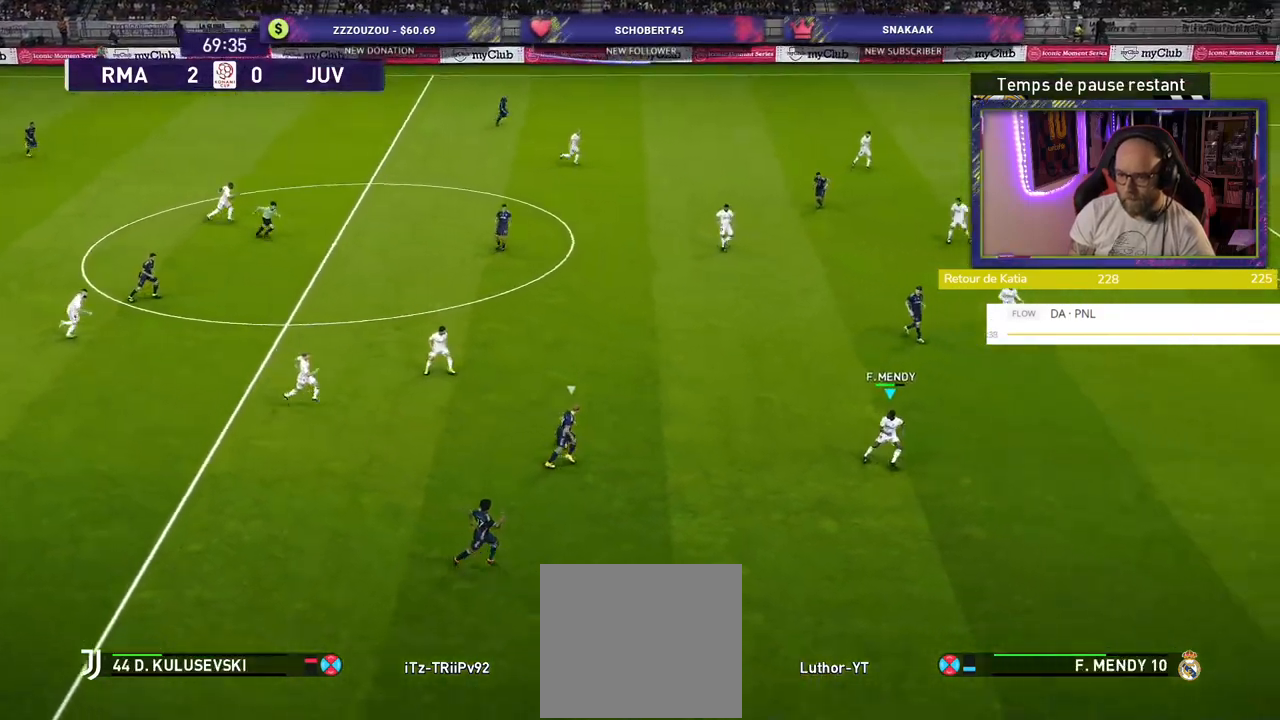
{"buttons": ["L2", "R2"], "left_stick": "up-right", "right_stick": "center", "events": [[140, "left_stick", "up-right"]]}
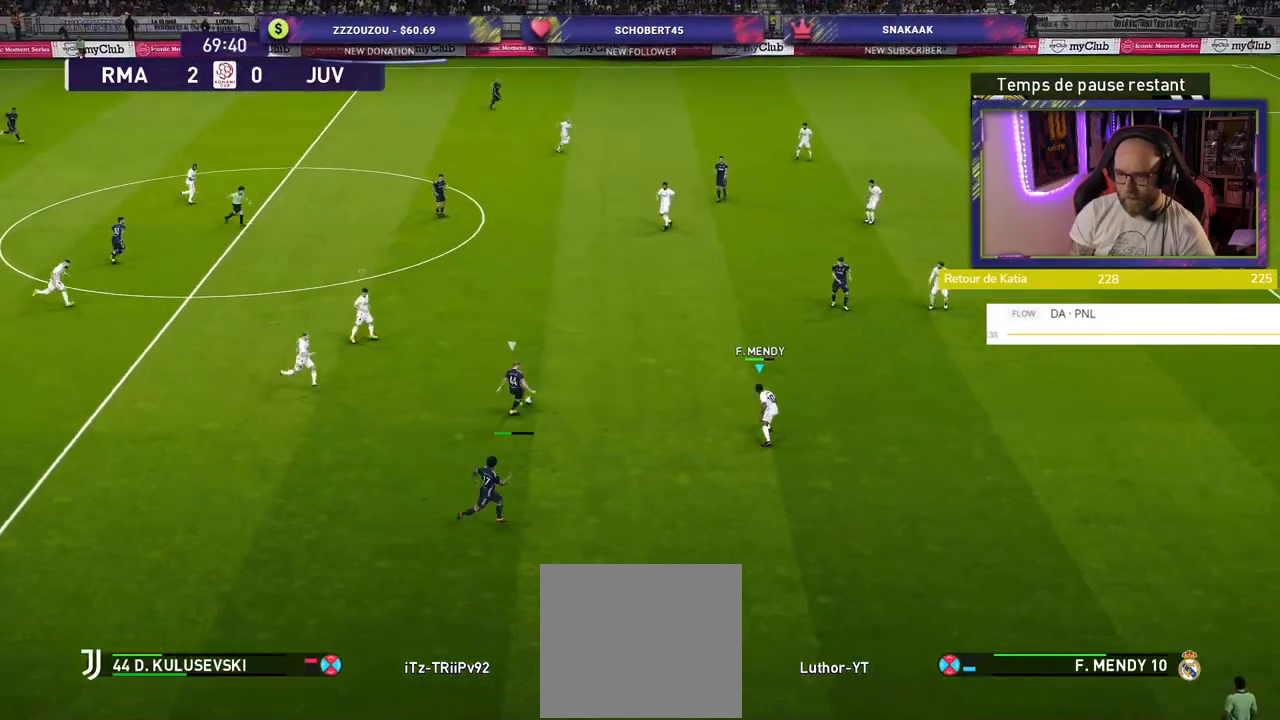
{"buttons": ["SQUARE", "L2", "R2"], "left_stick": "right", "right_stick": "center", "events": [[220, "left_stick", "right"], [360, "SQUARE", "down"]]}
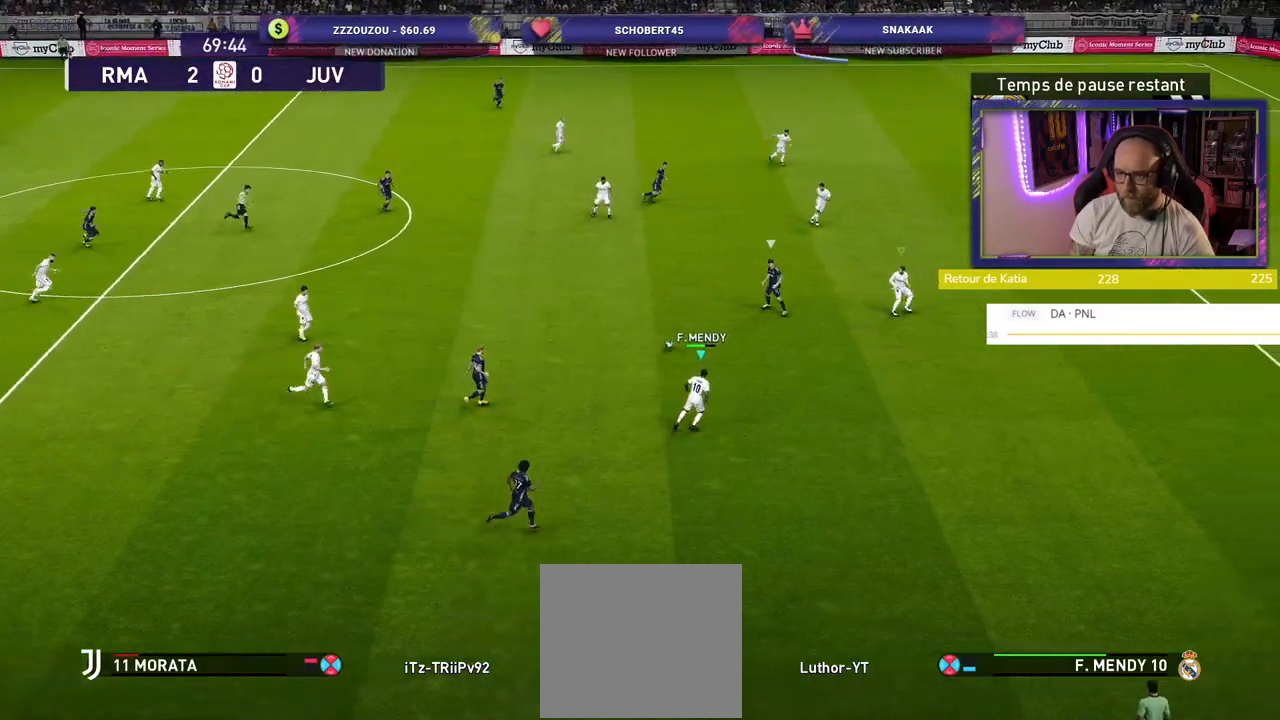
{"buttons": ["SQUARE", "L2", "R2"], "left_stick": "right", "right_stick": "center", "events": []}
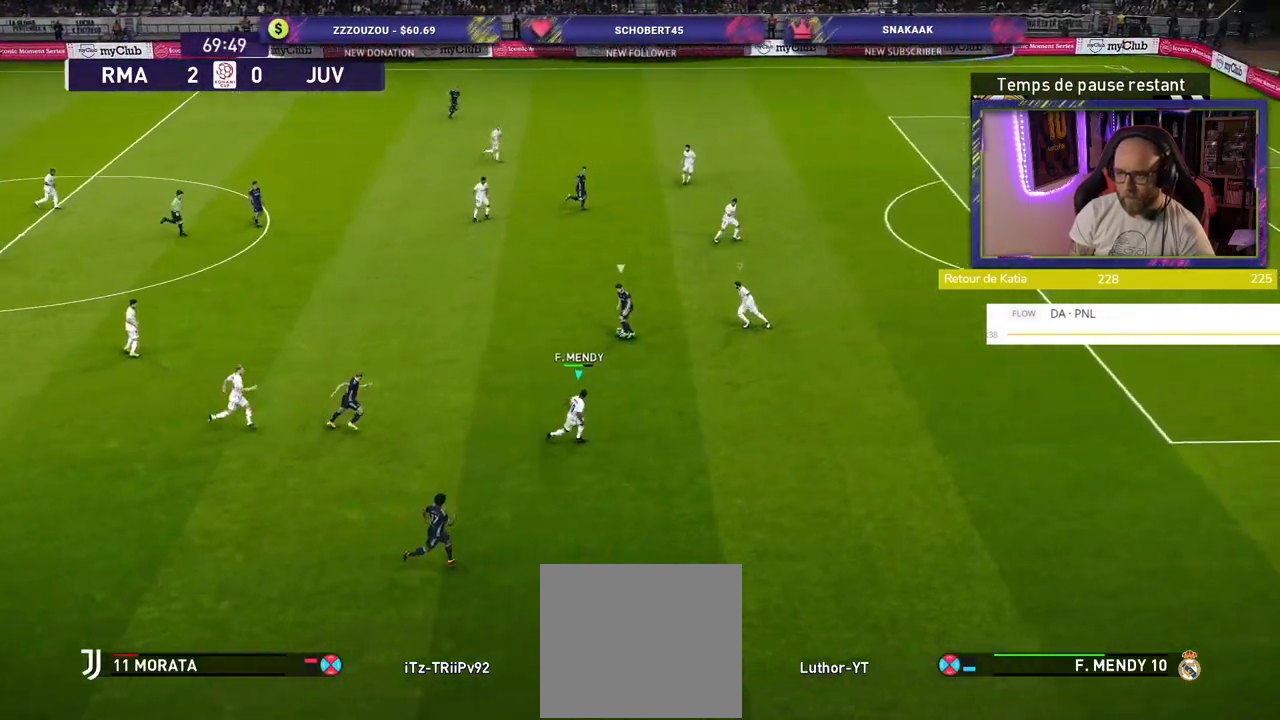
{"buttons": ["L2", "R2"], "left_stick": "up-right", "right_stick": "center", "events": [[160, "SQUARE", "up"], [340, "left_stick", "up-right"]]}
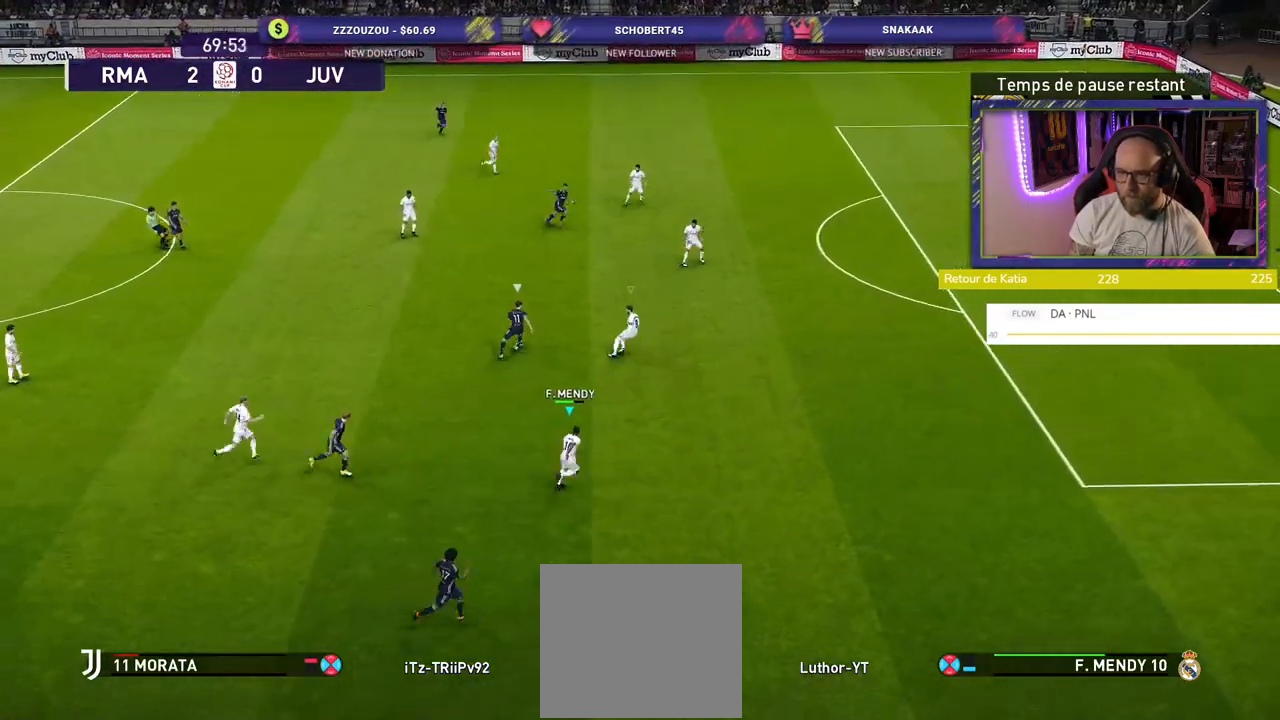
{"buttons": ["L2", "R2"], "left_stick": "up-right", "right_stick": "center", "events": []}
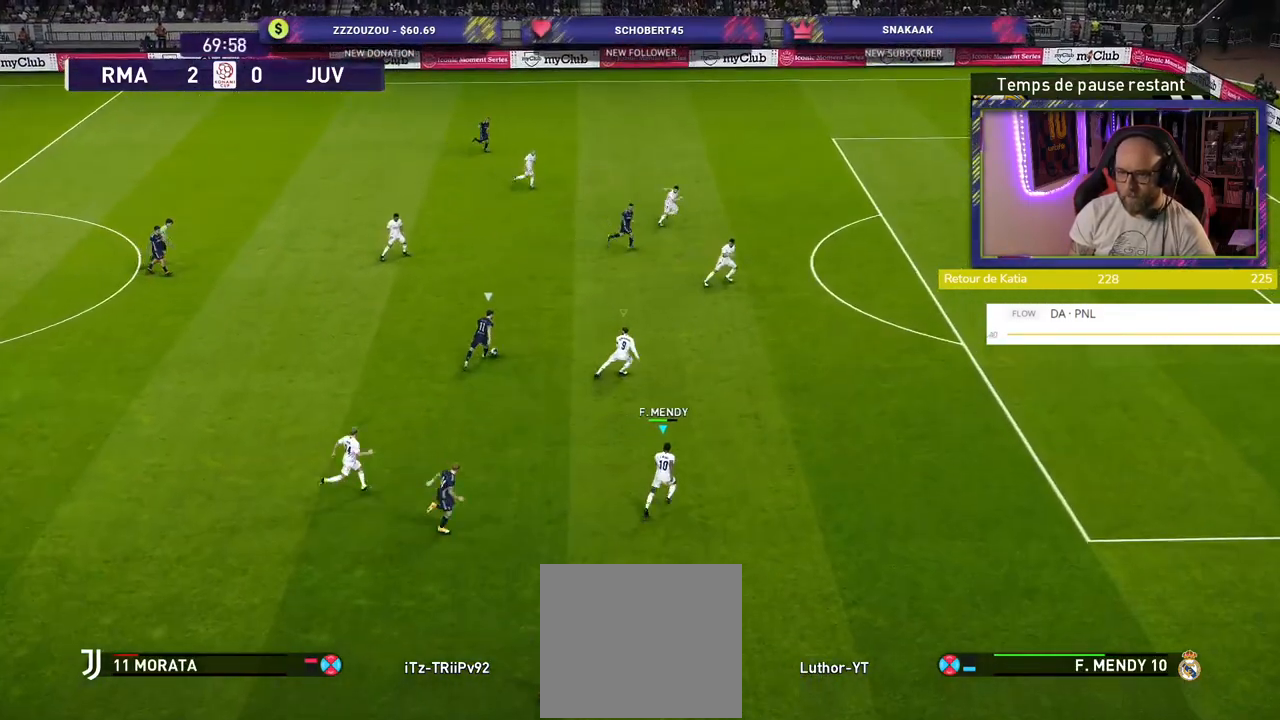
{"buttons": ["L2", "R2"], "left_stick": "up-right", "right_stick": "center", "events": []}
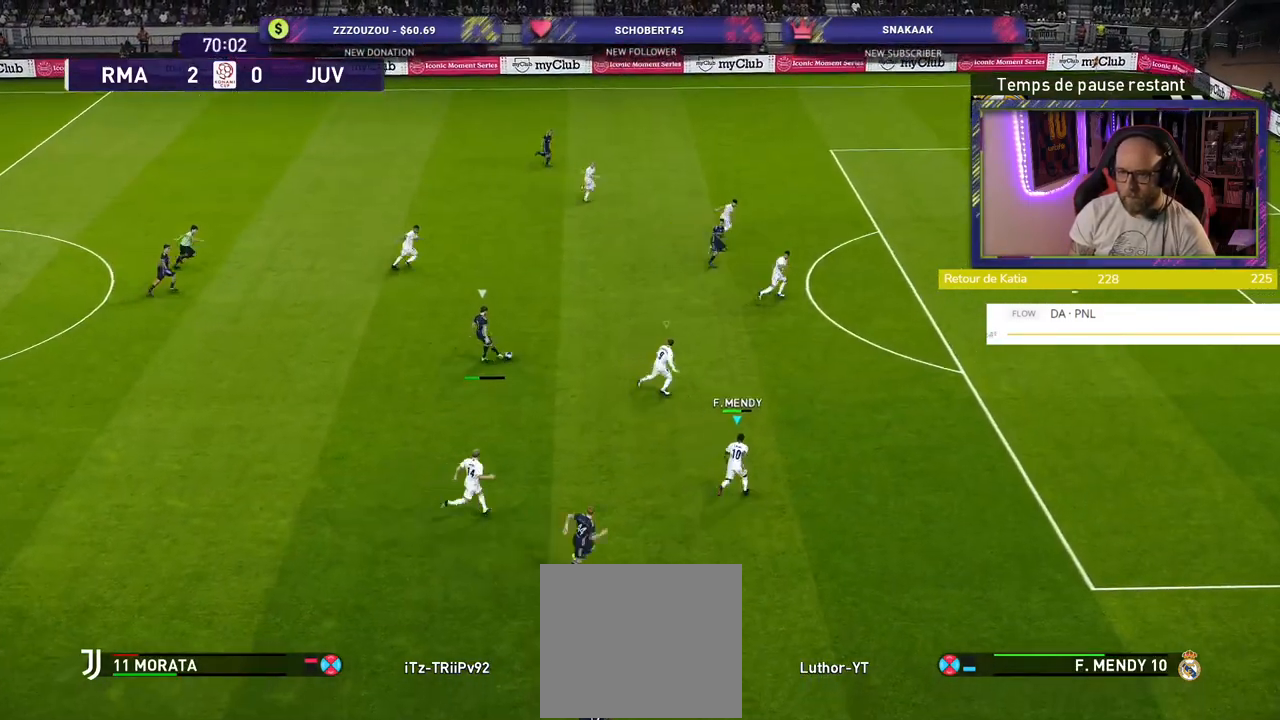
{"buttons": ["SQUARE", "L2", "R2"], "left_stick": "up-right", "right_stick": "center", "events": [[440, "SQUARE", "down"]]}
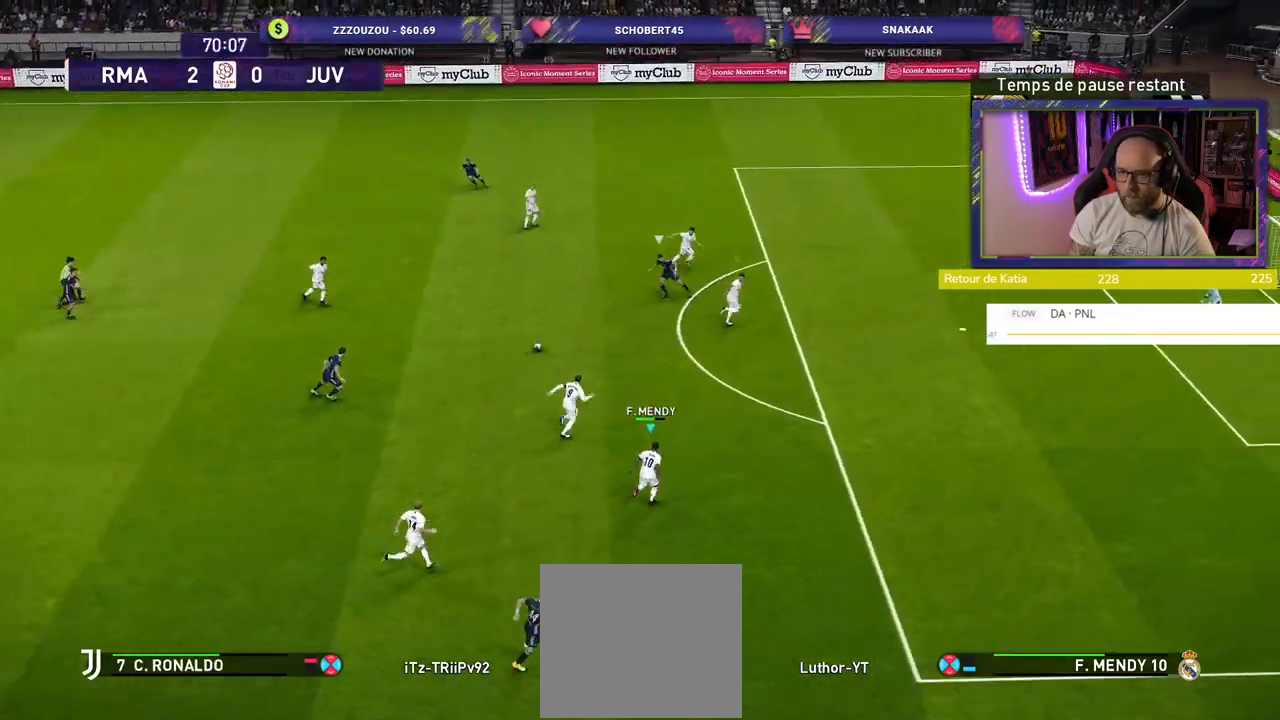
{"buttons": ["SQUARE", "L2"], "left_stick": "up", "right_stick": "center", "events": [[100, "left_stick", "right"], [180, "R2", "up"], [300, "left_stick", "up-right"], [420, "left_stick", "up"]]}
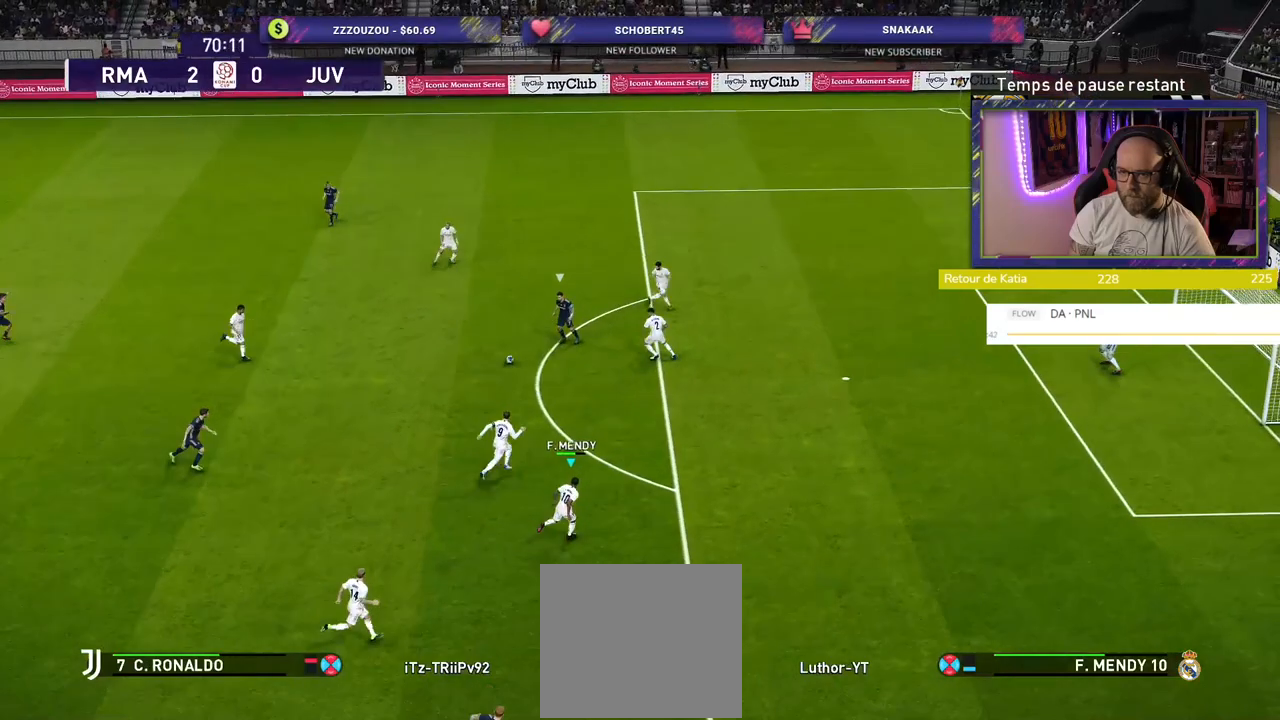
{"buttons": ["SQUARE", "L2"], "left_stick": "up-left", "right_stick": "center", "events": [[40, "left_stick", "up-left"]]}
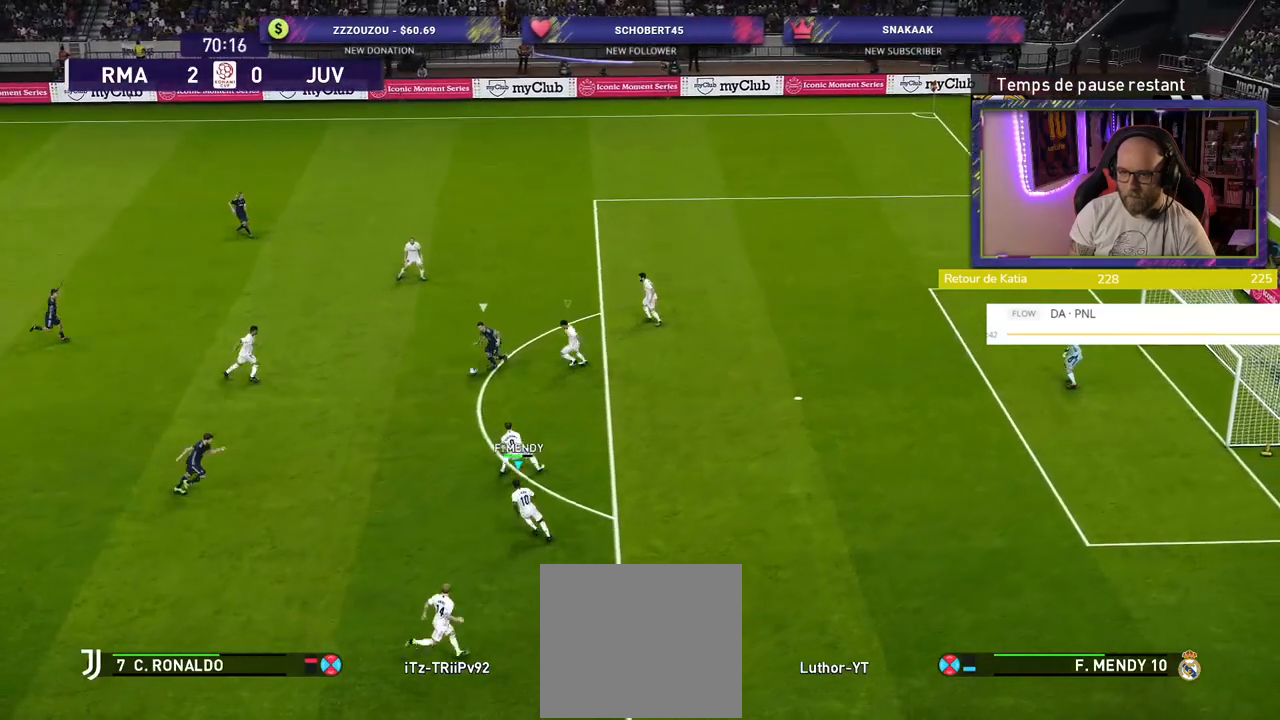
{"buttons": ["SQUARE", "L2"], "left_stick": "up-left", "right_stick": "center", "events": []}
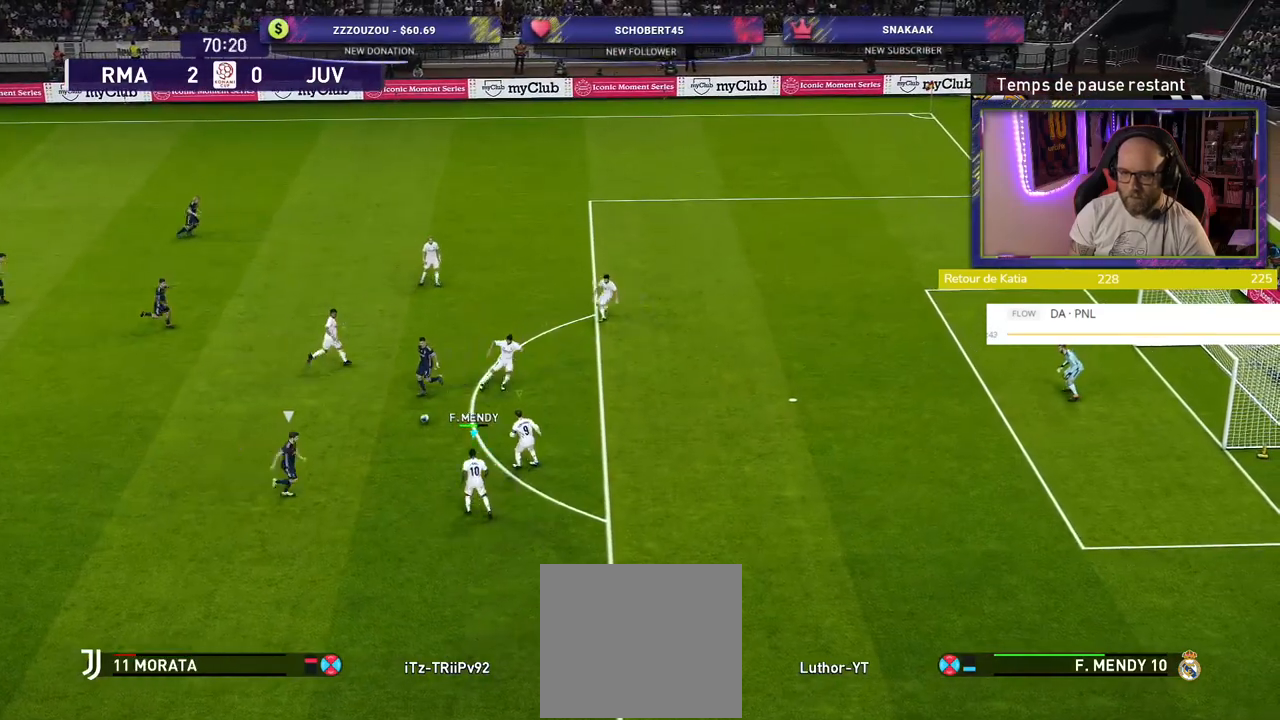
{"buttons": ["CROSS", "SQUARE"], "left_stick": "center", "right_stick": "center", "events": [[80, "CROSS", "down"], [100, "L2", "up"], [100, "left_stick", "left"], [260, "left_stick", "down-left"], [420, "left_stick", "center"]]}
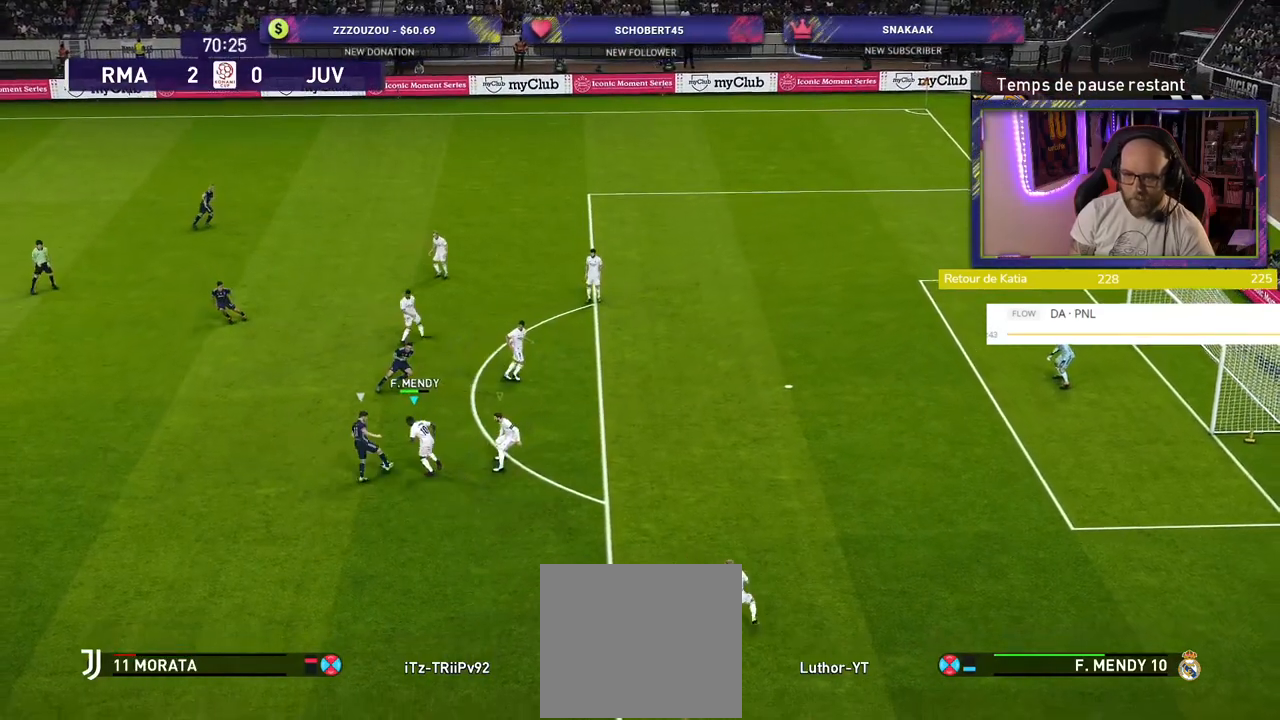
{"buttons": ["CROSS", "SQUARE"], "left_stick": "left", "right_stick": "center", "events": [[400, "left_stick", "left"]]}
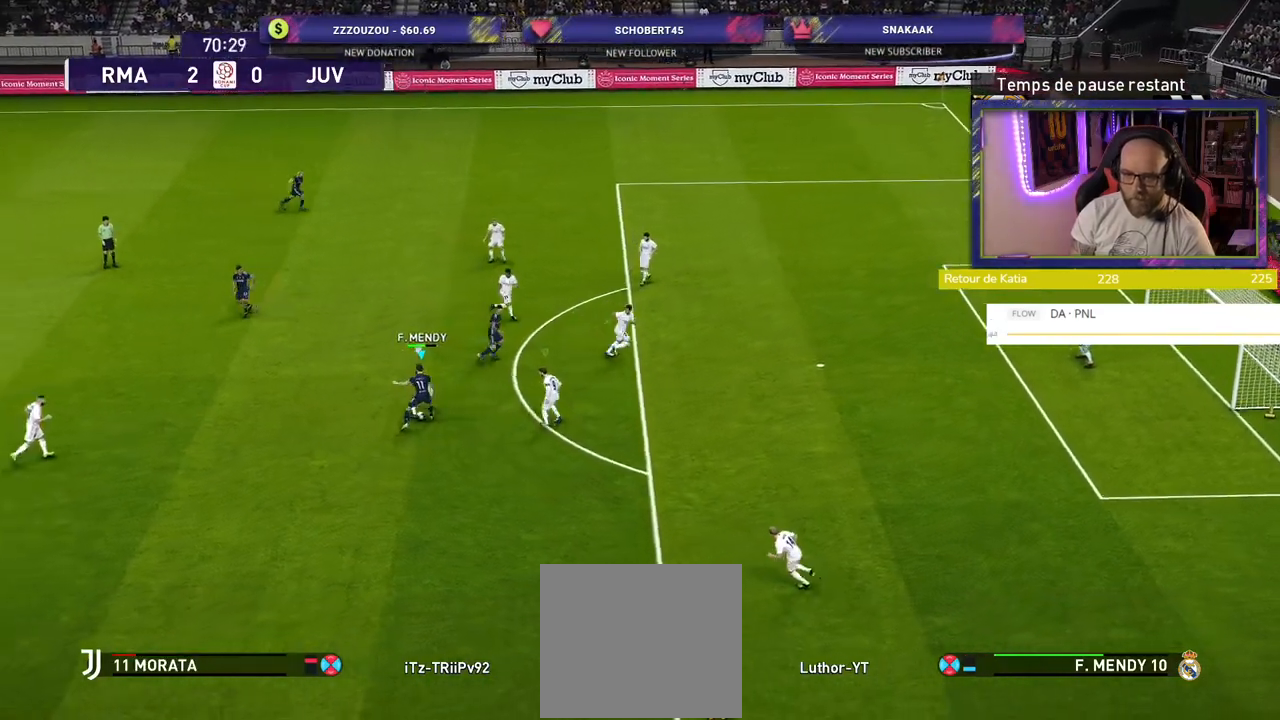
{"buttons": [], "left_stick": "right", "right_stick": "center", "events": [[140, "SQUARE", "up"], [200, "CROSS", "up"], [500, "left_stick", "right"]]}
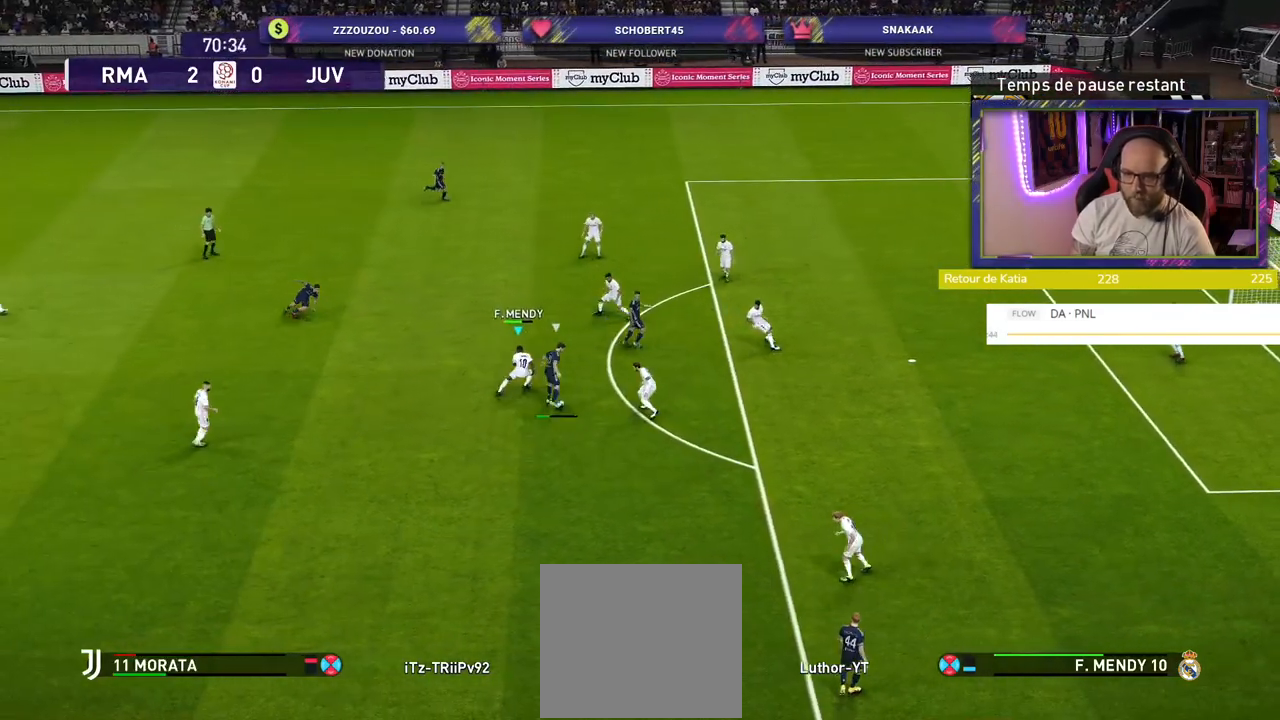
{"buttons": ["CROSS"], "left_stick": "down-right", "right_stick": "center", "events": [[60, "left_stick", "down-right"], [80, "CROSS", "down"], [160, "L1", "down"], [180, "left_stick", "down-left"], [340, "L1", "up"], [360, "left_stick", "down-right"]]}
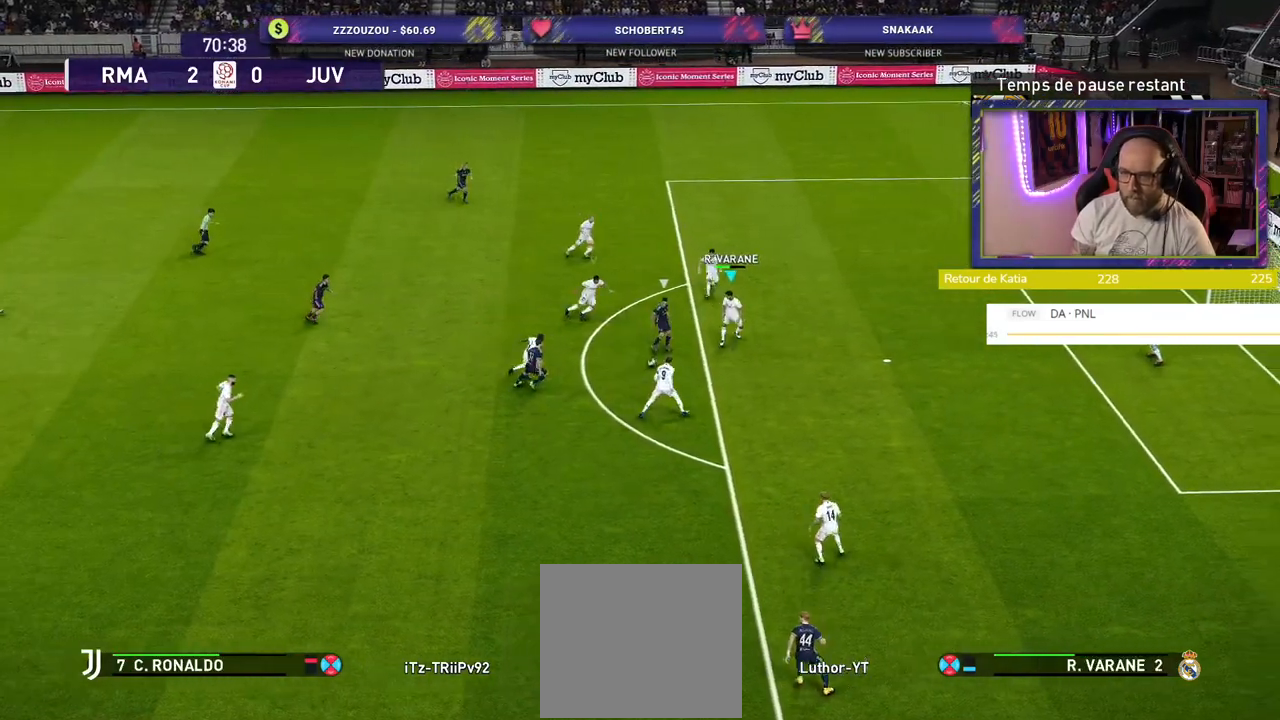
{"buttons": ["CROSS", "SQUARE"], "left_stick": "right", "right_stick": "center", "events": [[40, "SQUARE", "down"], [120, "left_stick", "down-left"], [300, "left_stick", "center"], [460, "left_stick", "right"]]}
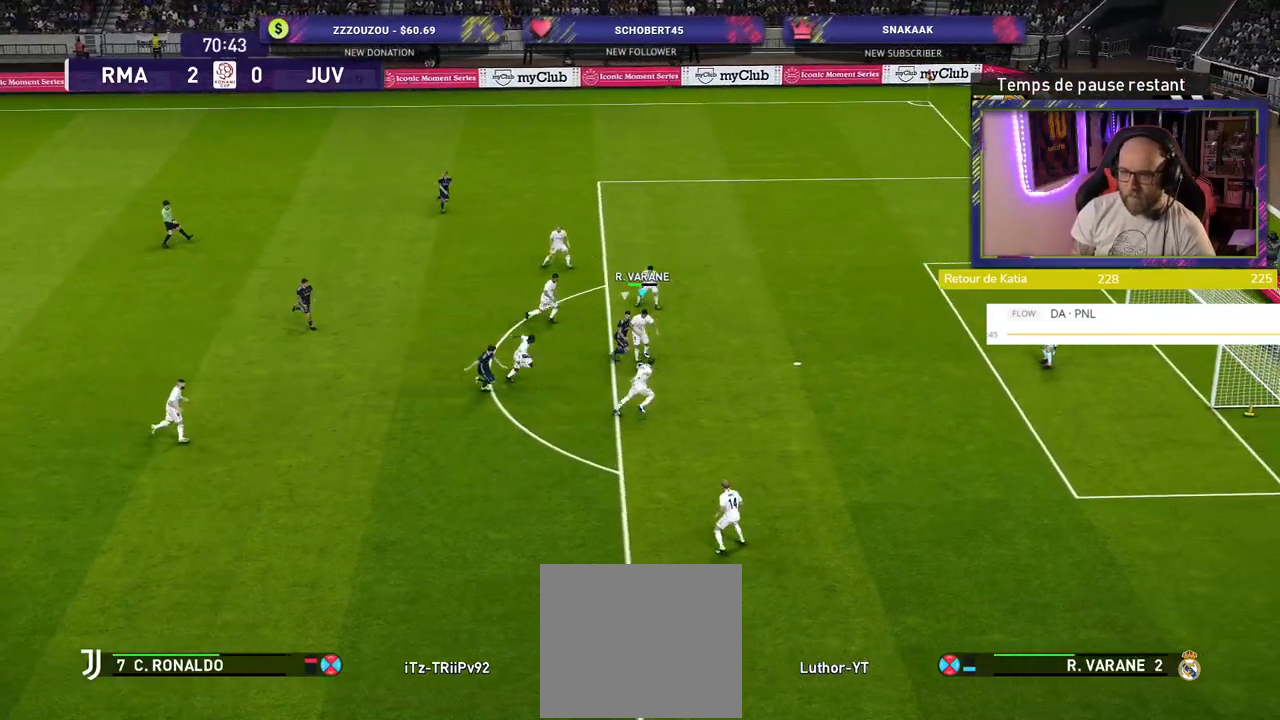
{"buttons": ["CROSS"], "left_stick": "down-left", "right_stick": "center", "events": [[200, "left_stick", "center"], [460, "left_stick", "down-left"], [480, "SQUARE", "up"]]}
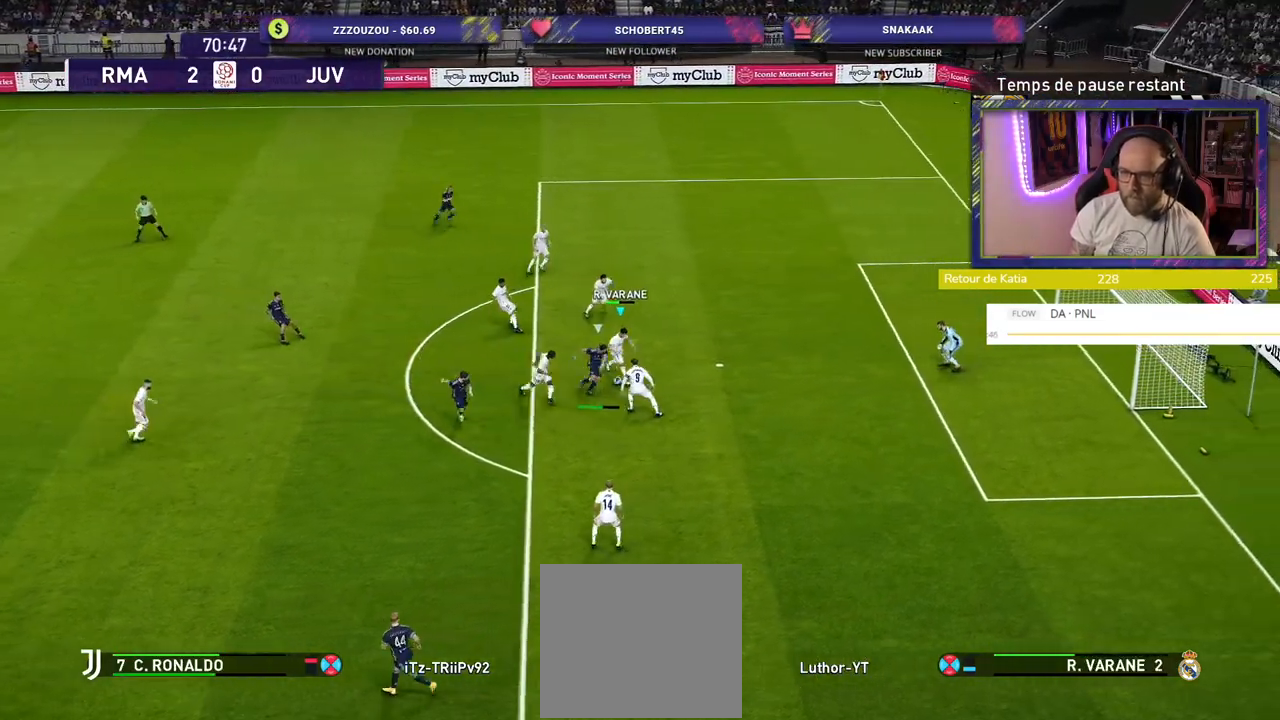
{"buttons": [], "left_stick": "down-left", "right_stick": "center", "events": [[20, "CROSS", "up"], [280, "CROSS", "down"], [440, "CROSS", "up"]]}
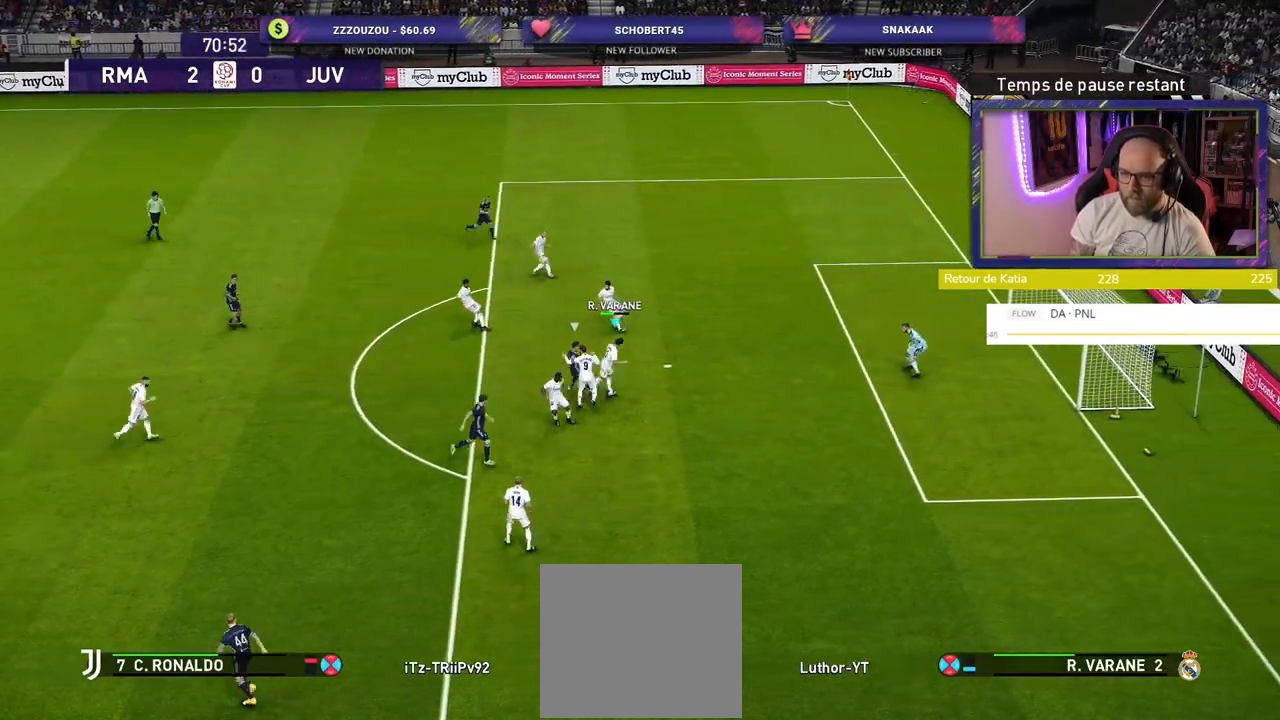
{"buttons": [], "left_stick": "down-left", "right_stick": "center", "events": [[20, "CROSS", "down"], [180, "CROSS", "up"], [240, "CROSS", "down"], [380, "CROSS", "up"]]}
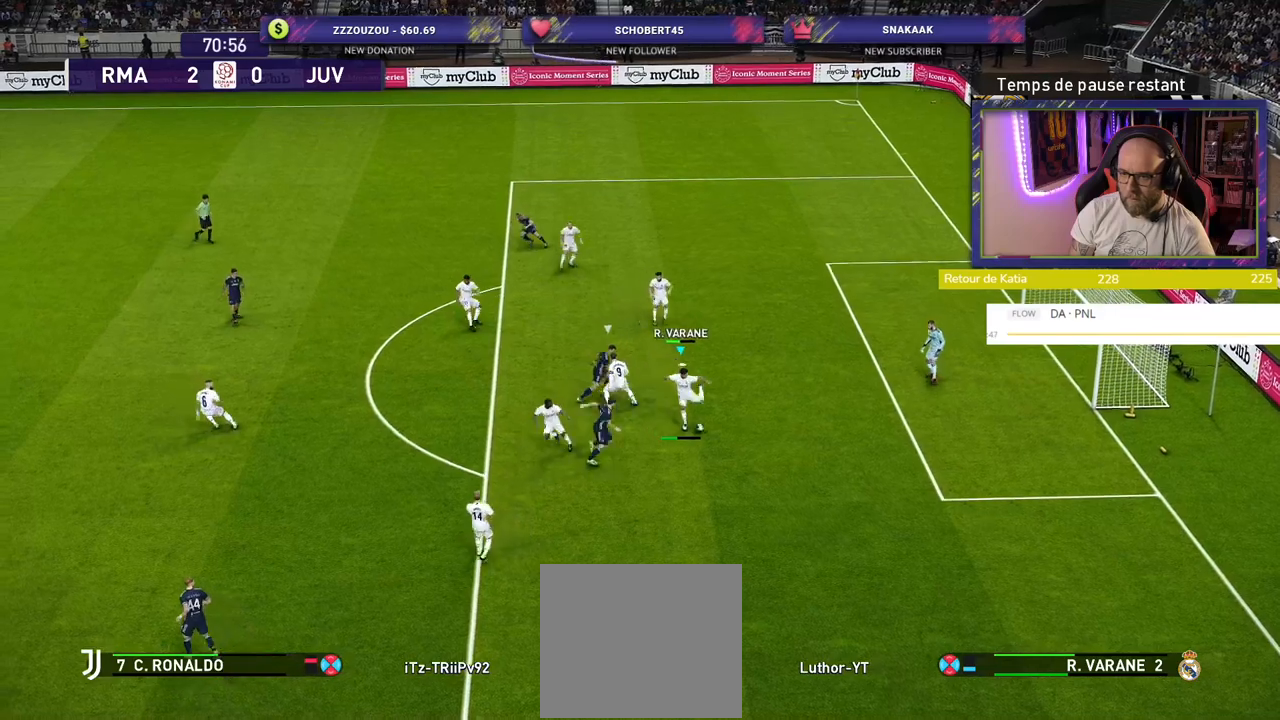
{"buttons": [], "left_stick": "up-left", "right_stick": "center", "events": [[380, "left_stick", "left"], [480, "left_stick", "up-left"]]}
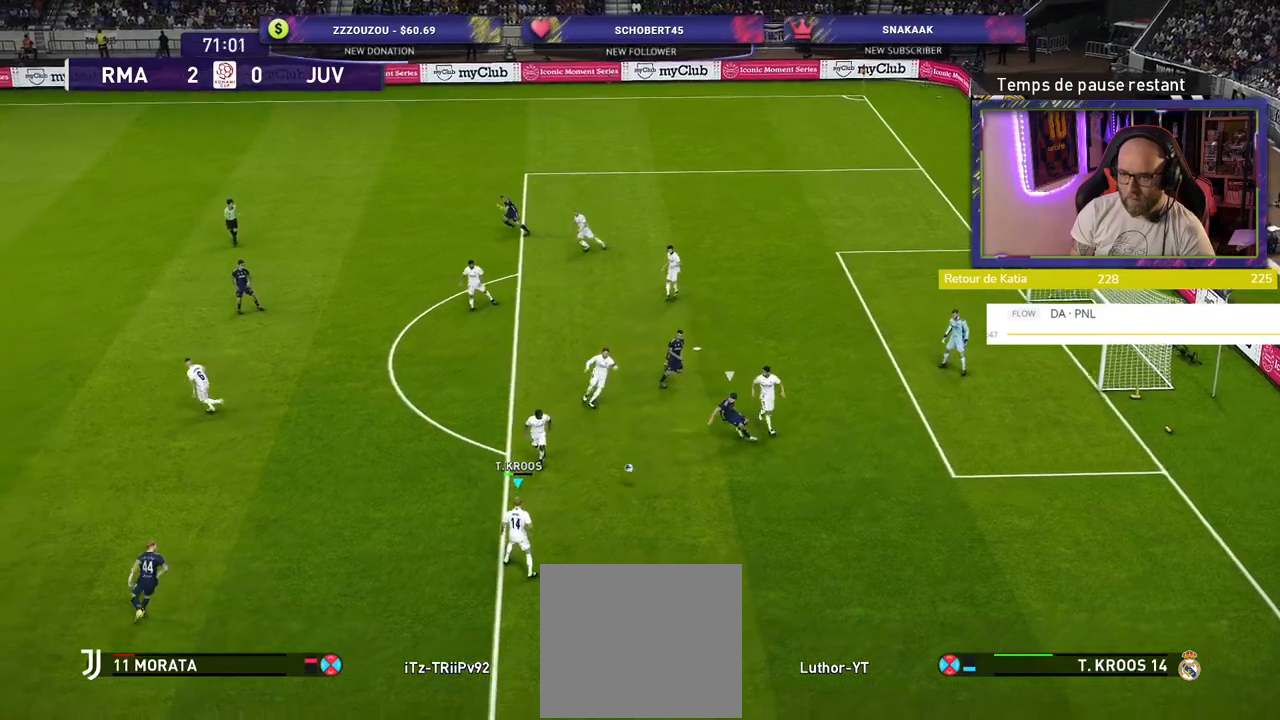
{"buttons": ["CROSS", "L3"], "left_stick": "up-left", "right_stick": "center", "events": [[360, "CROSS", "down"], [440, "L3", "down"]]}
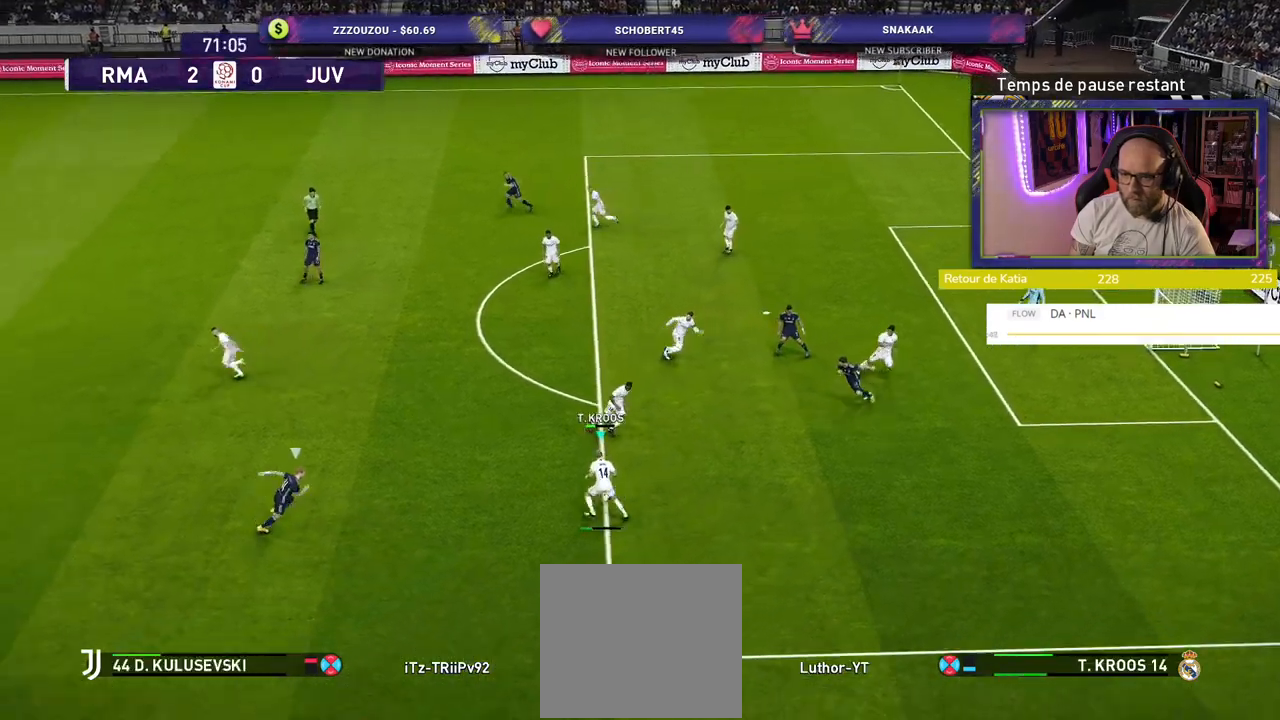
{"buttons": [], "left_stick": "center", "right_stick": "center", "events": [[20, "CROSS", "up"], [140, "L3", "up"], [280, "left_stick", "center"]]}
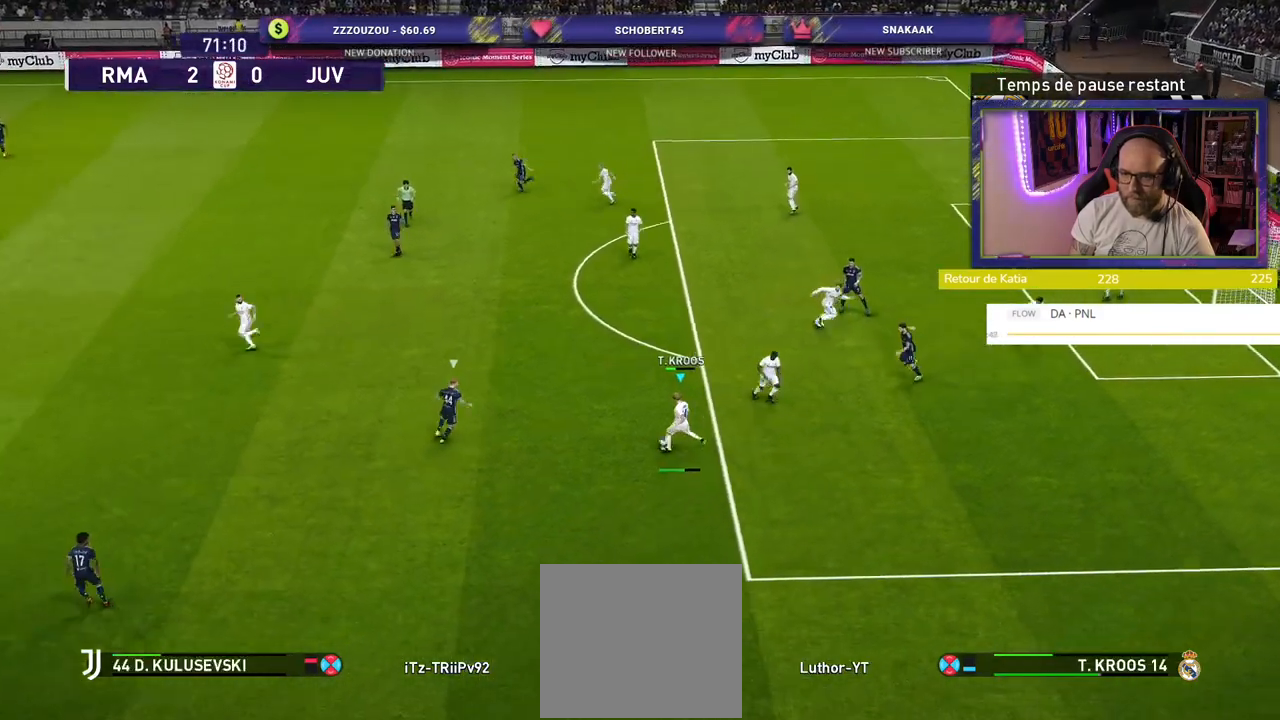
{"buttons": [], "left_stick": "center", "right_stick": "center", "events": []}
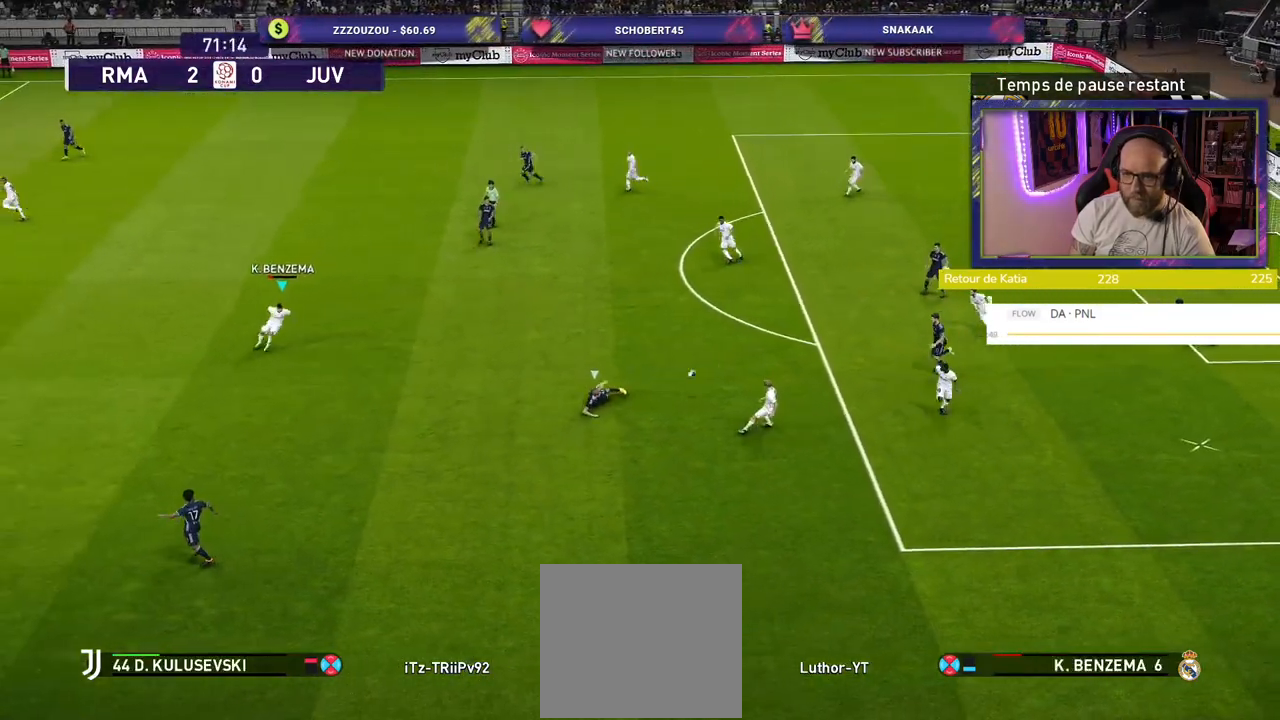
{"buttons": [], "left_stick": "down-right", "right_stick": "center", "events": [[160, "left_stick", "up-right"], [260, "left_stick", "down-left"], [440, "left_stick", "down-right"]]}
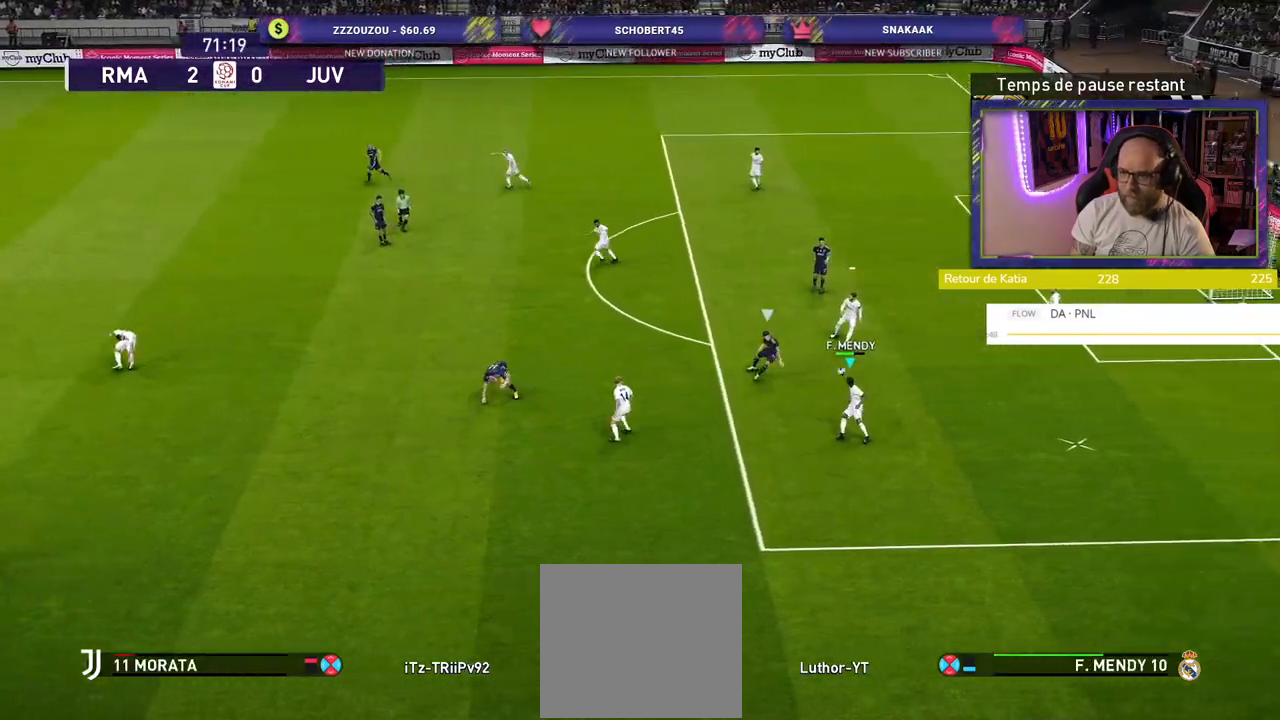
{"buttons": [], "left_stick": "down-right", "right_stick": "center", "events": []}
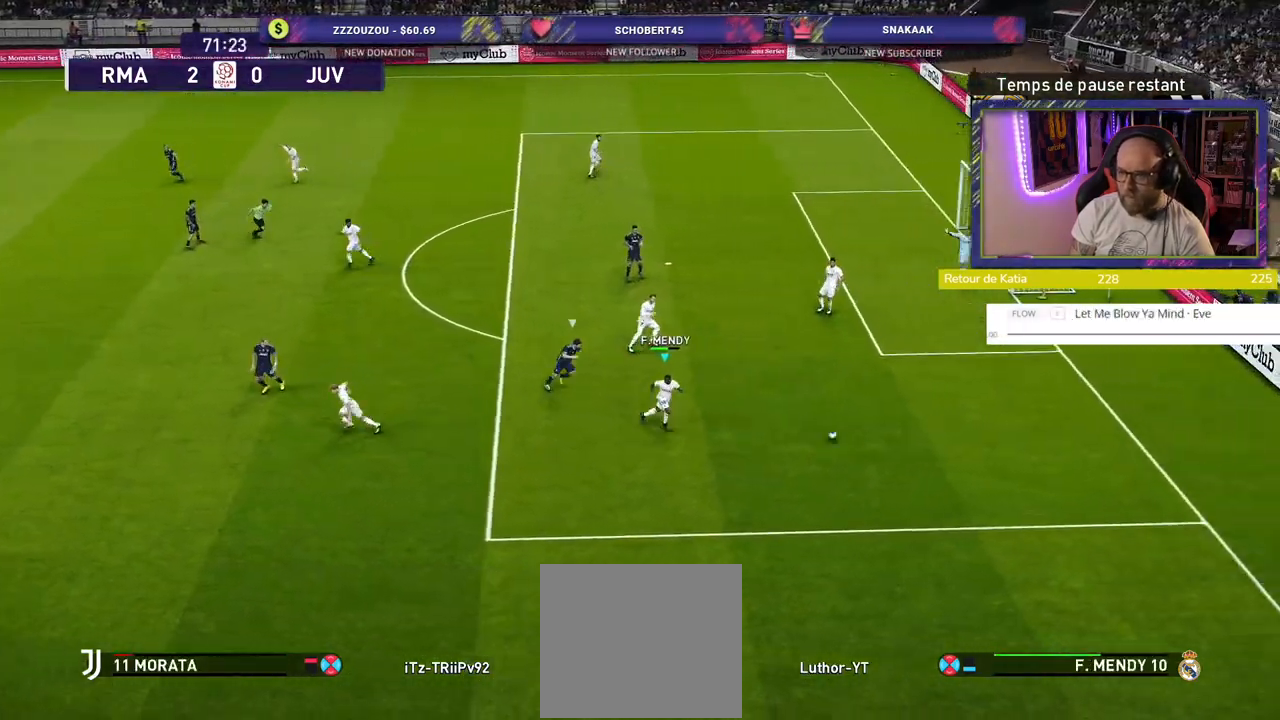
{"buttons": ["R1", "R2"], "left_stick": "left", "right_stick": "center", "events": [[20, "R2", "down"], [180, "R1", "down"], [200, "left_stick", "left"]]}
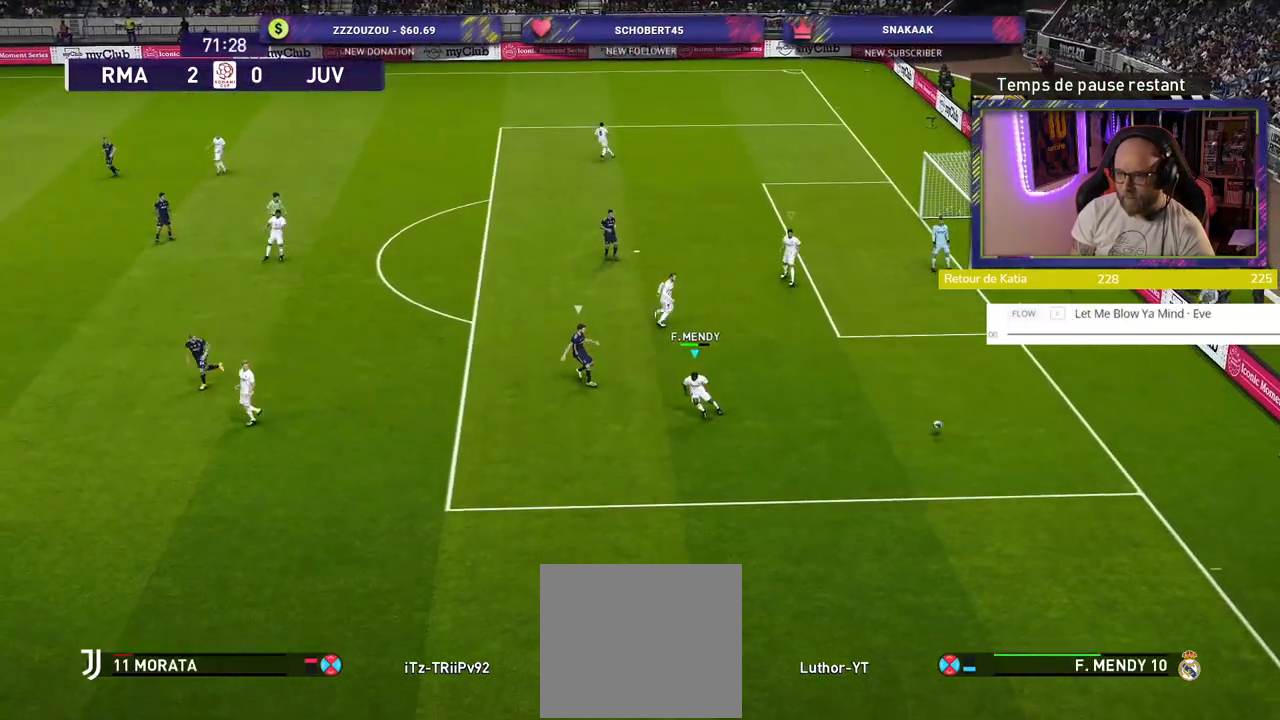
{"buttons": [], "left_stick": "center", "right_stick": "center", "events": [[240, "left_stick", "center"], [280, "R1", "up"], [340, "R2", "up"]]}